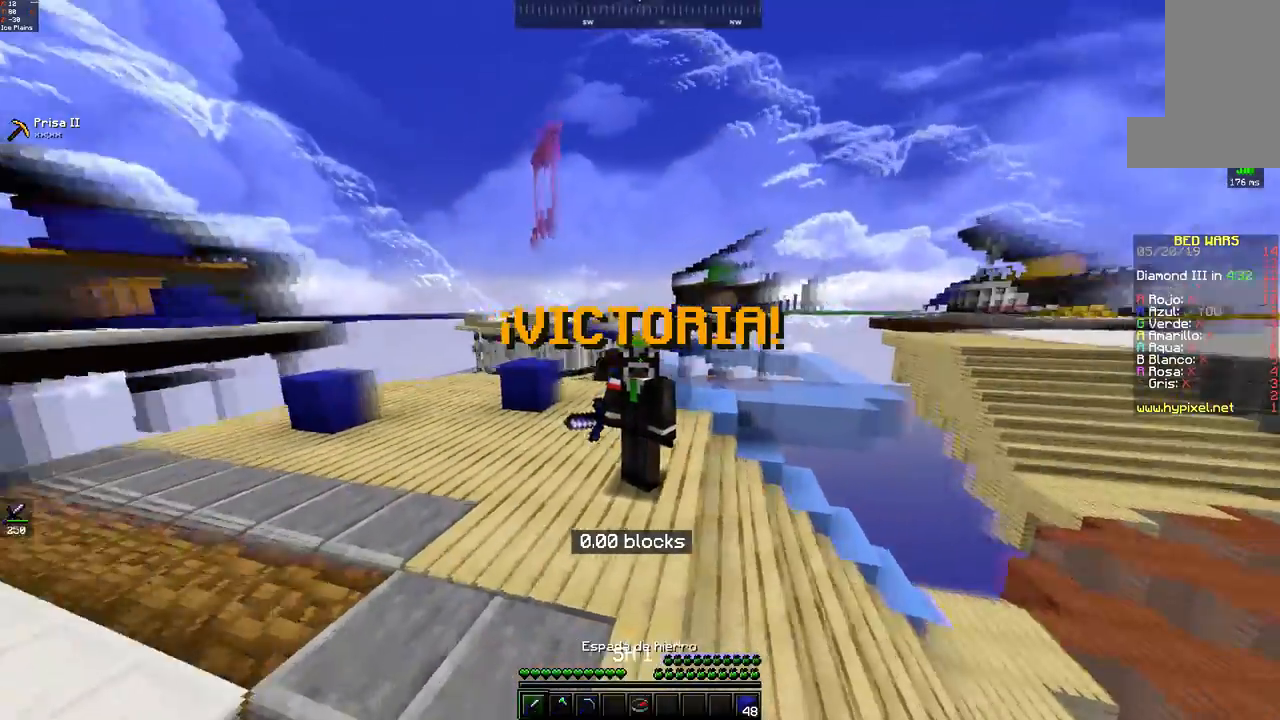
Gameplay with keyboard and mouse; each line is a JSON object with the keys and mouse buttons held at the frame after it. "events" lists presses ("down") and releases ("up") of "a", "d", "s", "space", "w", "mouse_left" and "mouse_right" between this image and that frame as [ms after this image, input, new state], when the widget could be followed in between. "mouse_left", "mouse_right" = the "left", "right" buttons of the "mouse" list. No other keys are recorded. Fast repeated clicks can show as one long hold. Mouse movement is not recorded.
{"keys": [], "mouse": [], "events": [[200, "mouse_left", "down"], [300, "mouse_left", "up"], [367, "mouse_left", "down"], [450, "mouse_left", "up"]]}
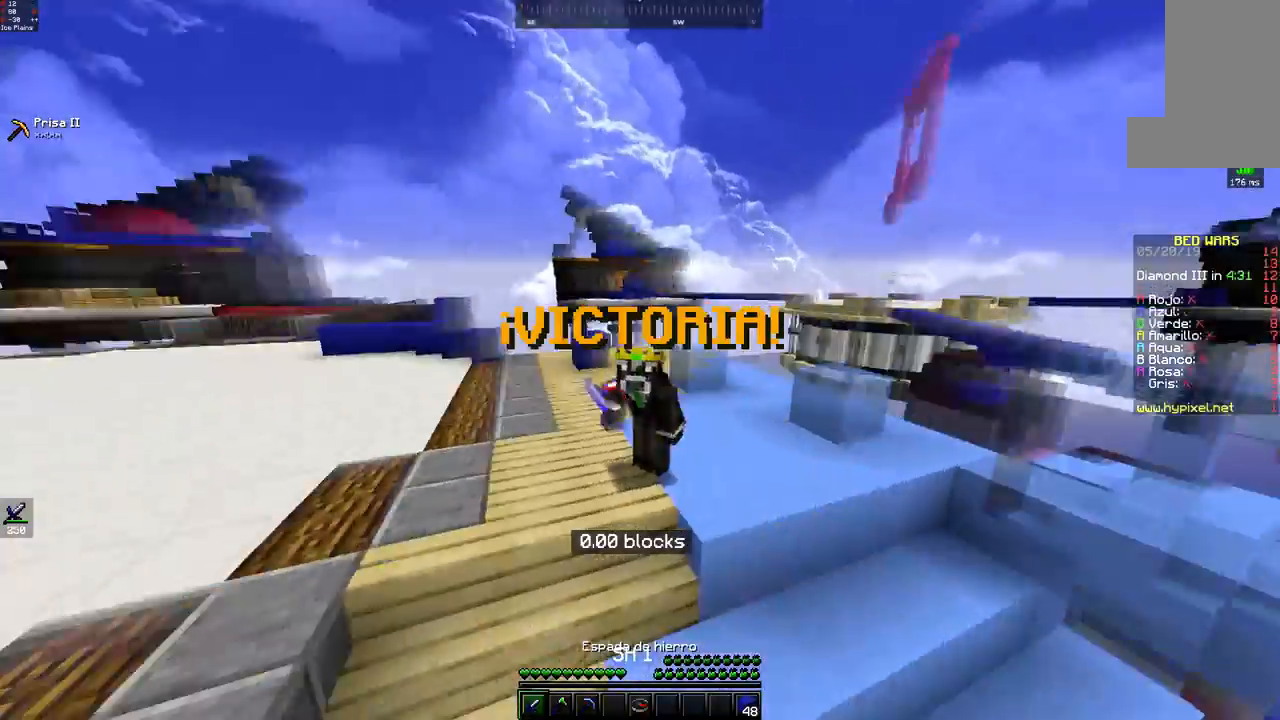
{"keys": [], "mouse": [], "events": [[17, "mouse_left", "down"], [100, "mouse_left", "up"], [217, "mouse_left", "down"], [300, "mouse_left", "up"]]}
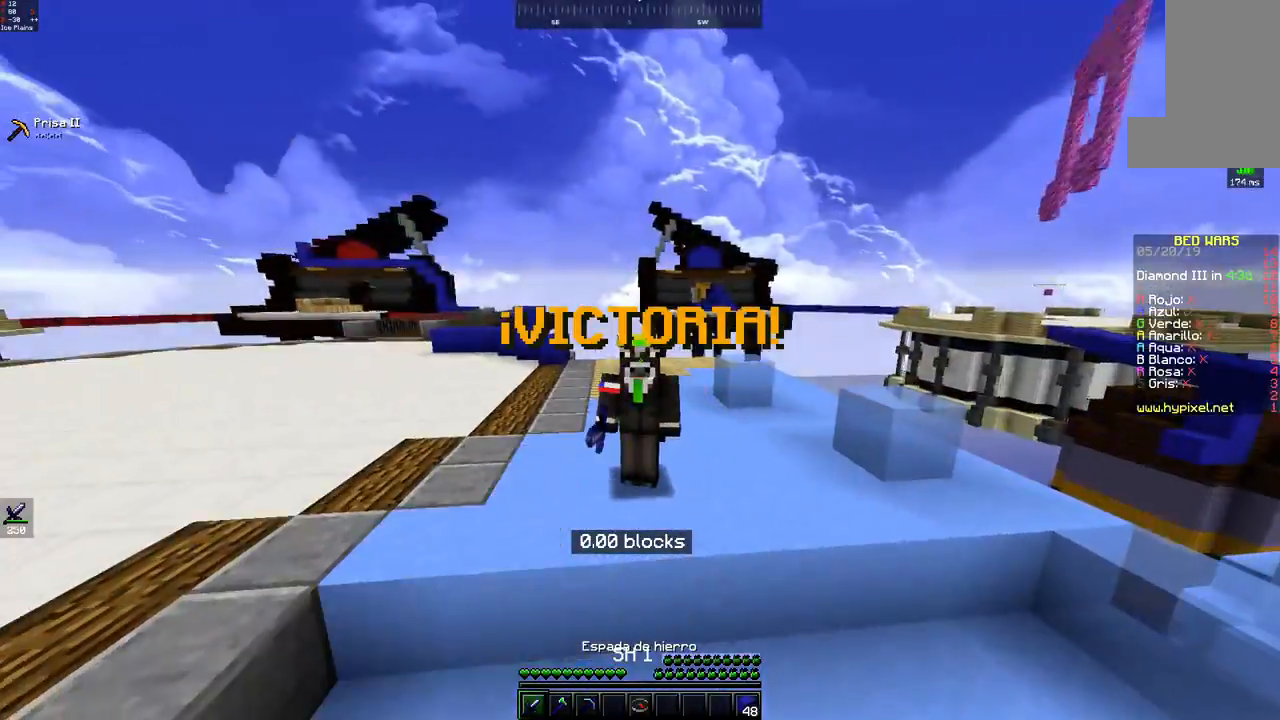
{"keys": [], "mouse": [], "events": []}
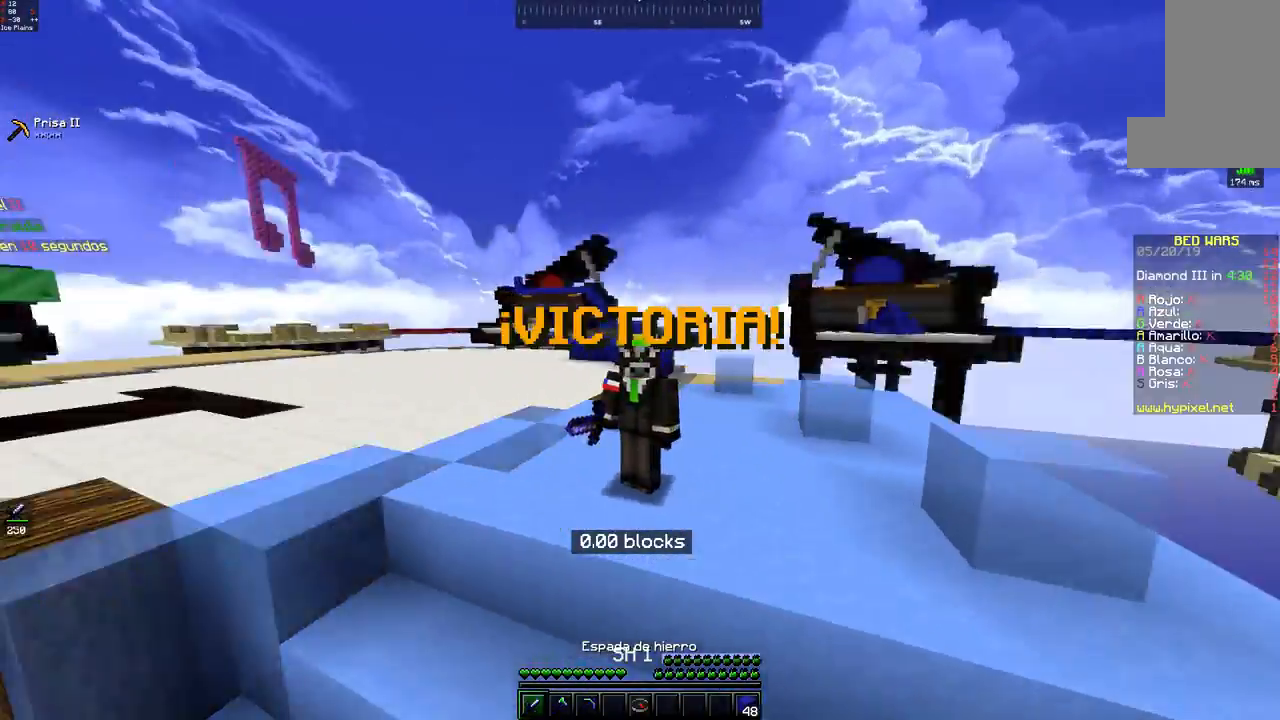
{"keys": ["w"], "mouse": [], "events": [[267, "w", "down"]]}
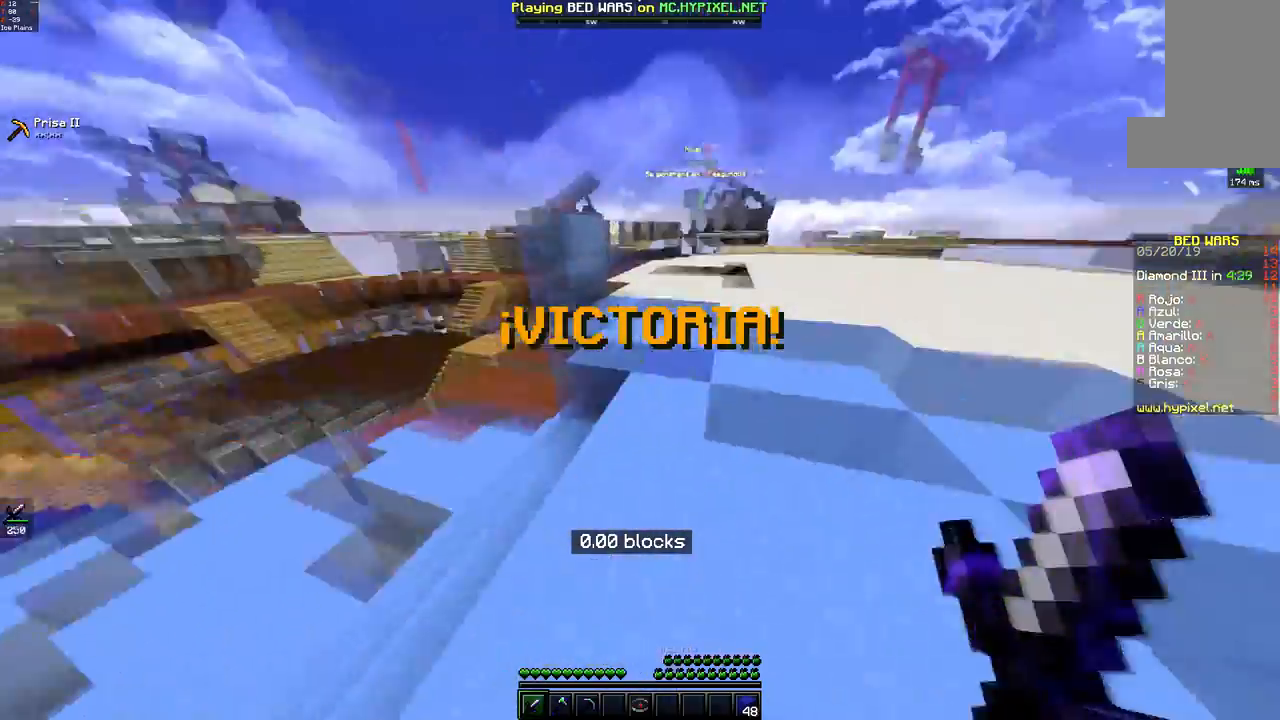
{"keys": ["d", "w"], "mouse": [], "events": [[150, "space", "down"], [317, "d", "down"], [367, "space", "up"]]}
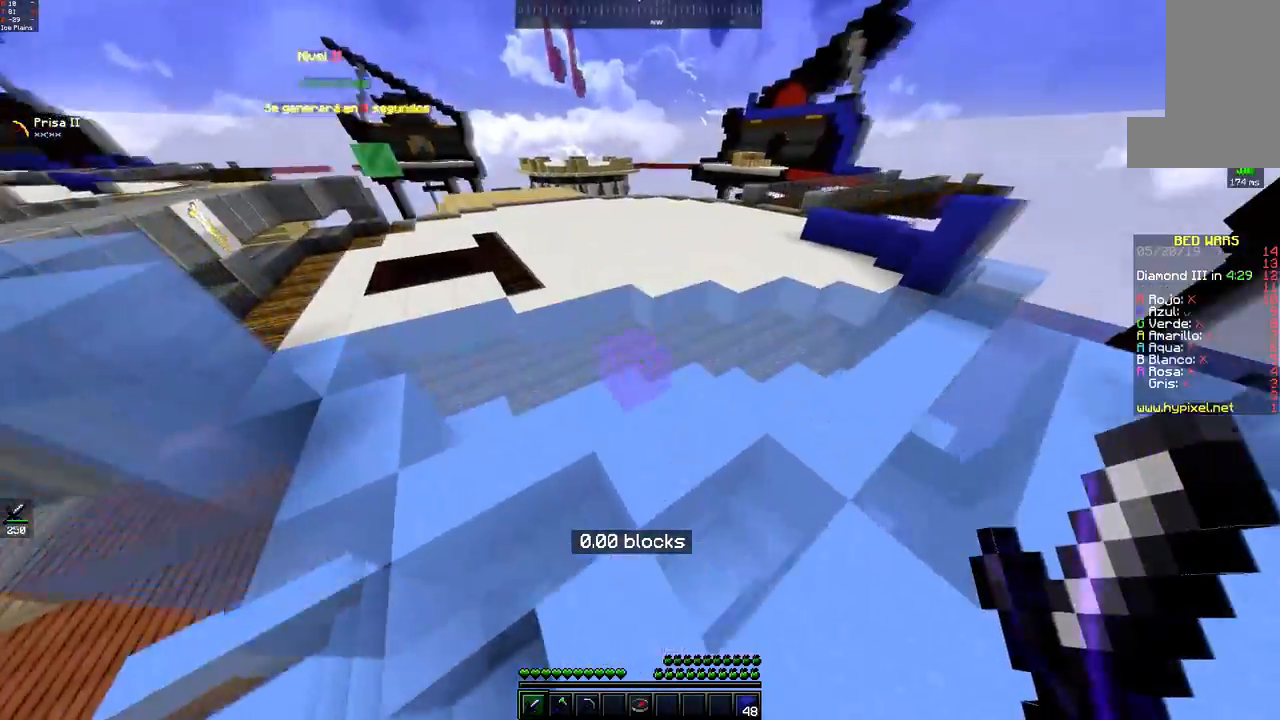
{"keys": [], "mouse": [], "events": [[133, "d", "up"], [167, "w", "up"], [317, "mouse_left", "down"], [400, "mouse_left", "up"]]}
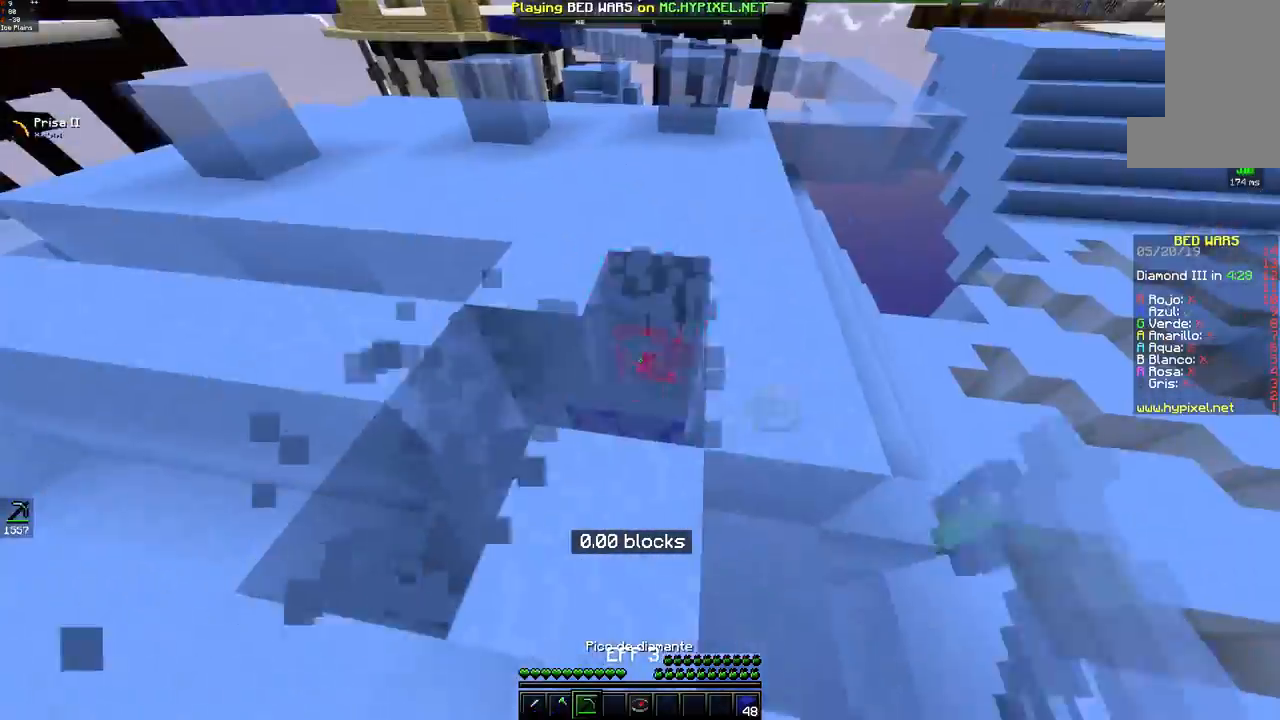
{"keys": ["a", "w"], "mouse": [], "events": [[17, "s", "down"], [117, "w", "down"], [133, "s", "up"], [367, "a", "down"]]}
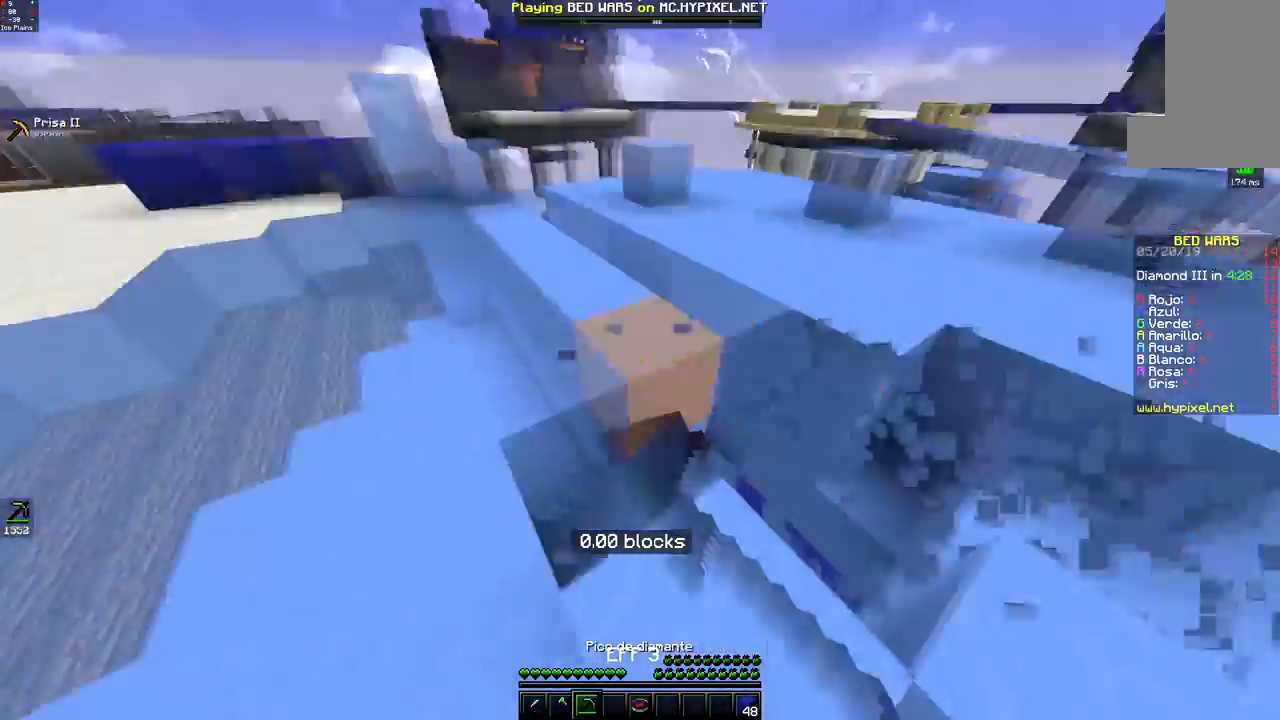
{"keys": ["a", "w"], "mouse": [], "events": [[167, "space", "down"], [417, "space", "up"]]}
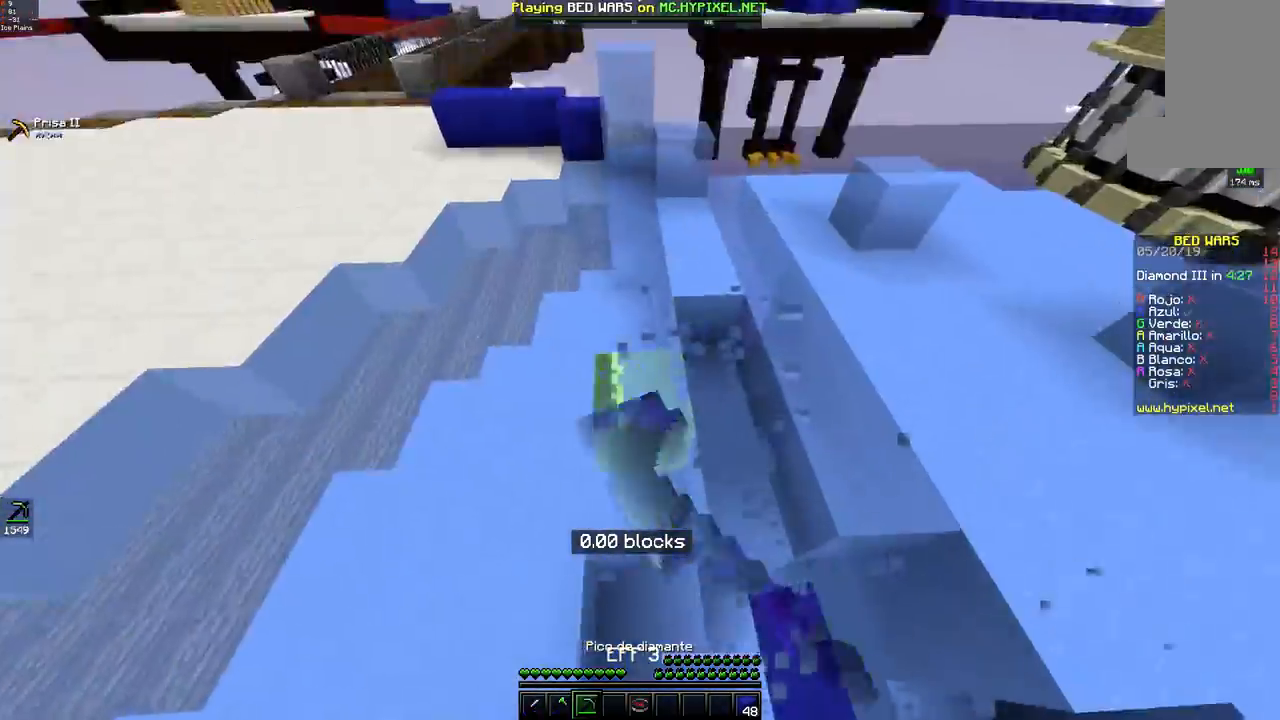
{"keys": ["a", "w"], "mouse": [], "events": [[17, "space", "down"], [417, "space", "up"]]}
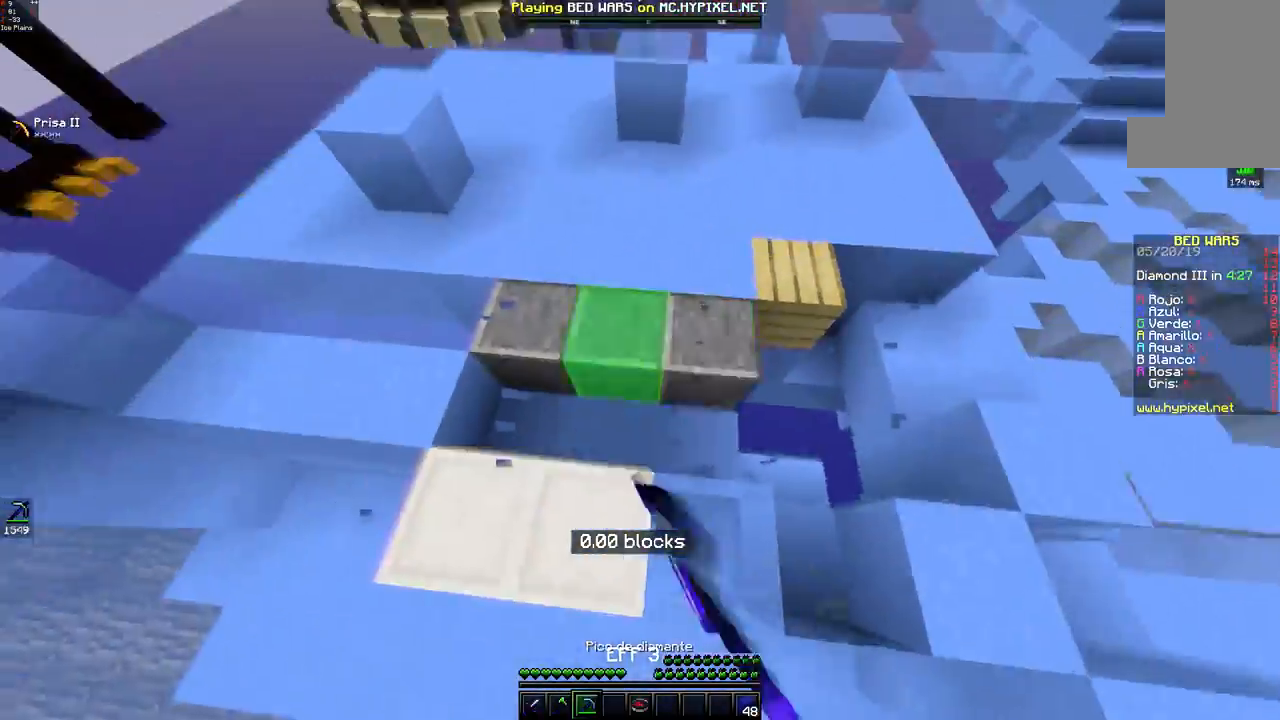
{"keys": ["w"], "mouse": [], "events": [[317, "d", "down"], [317, "w", "up"], [333, "a", "up"], [417, "w", "down"], [483, "d", "up"]]}
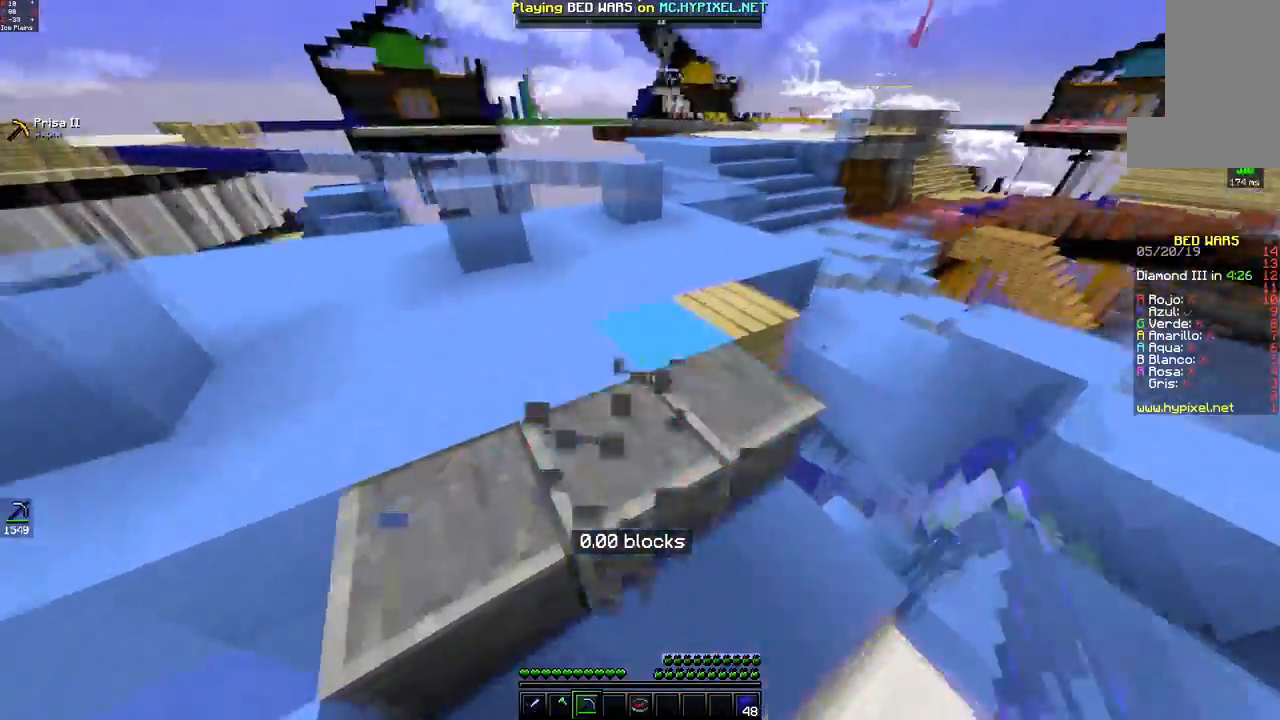
{"keys": [], "mouse": [], "events": [[17, "space", "down"], [267, "space", "up"], [417, "w", "up"]]}
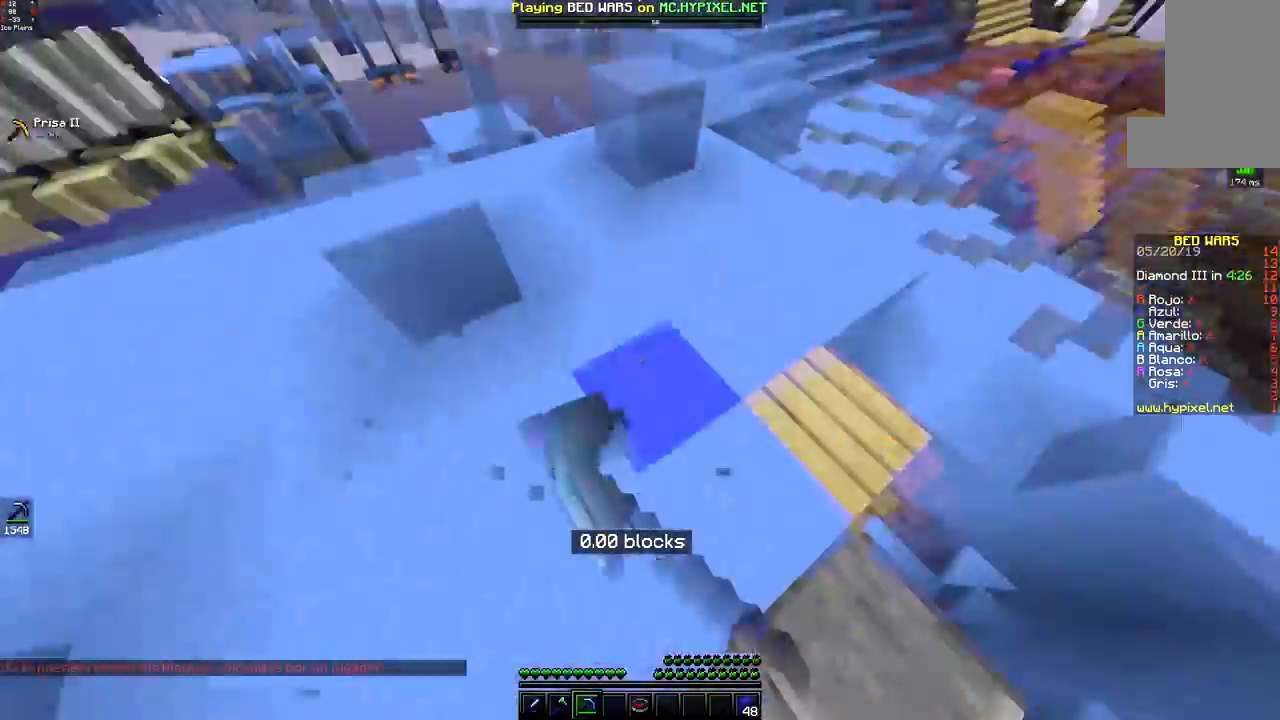
{"keys": [], "mouse": [], "events": [[67, "s", "down"], [217, "a", "down"], [383, "s", "up"], [417, "a", "up"]]}
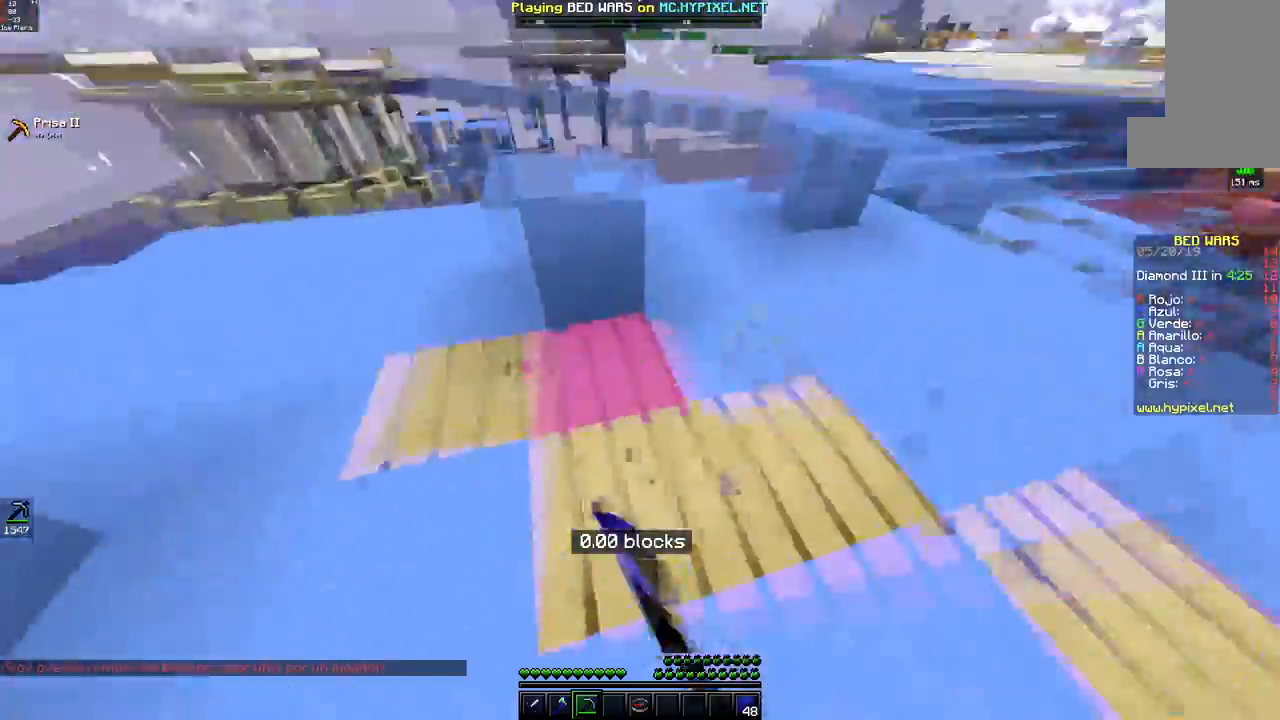
{"keys": ["a"], "mouse": [], "events": [[267, "s", "down"], [317, "a", "down"], [483, "s", "up"]]}
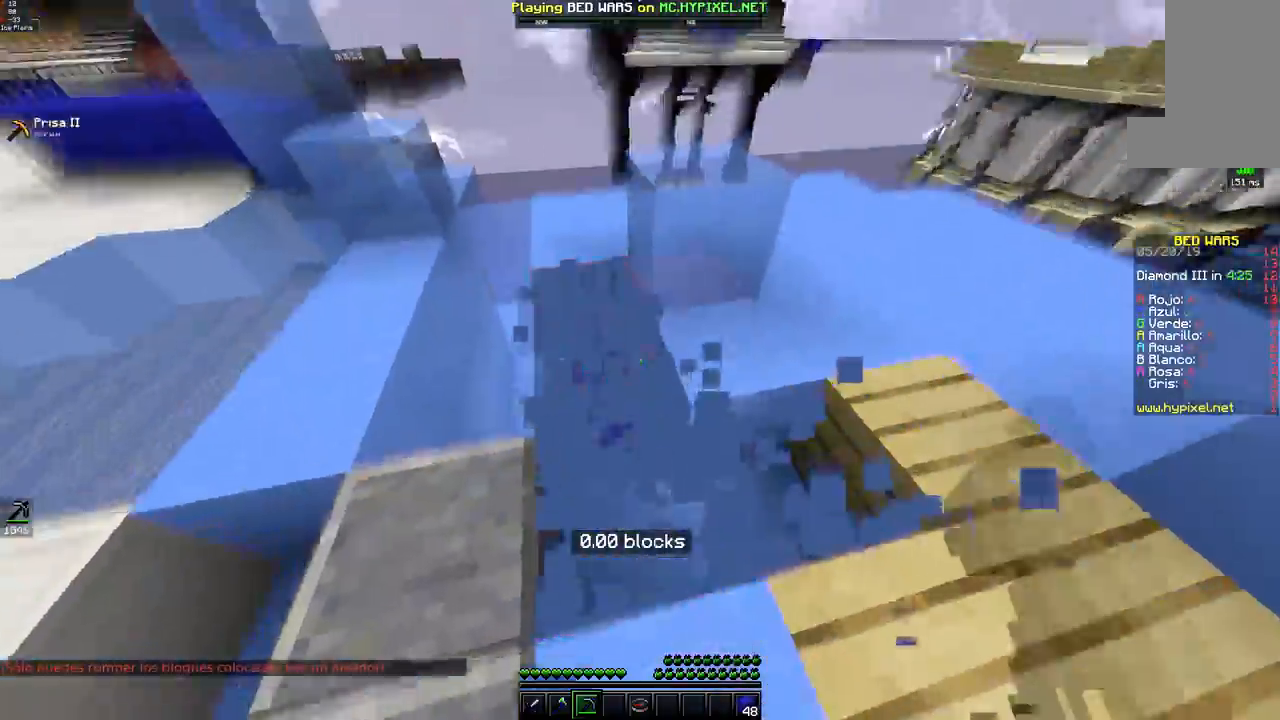
{"keys": ["space", "w"], "mouse": [], "events": [[33, "a", "up"], [67, "w", "down"], [350, "space", "down"]]}
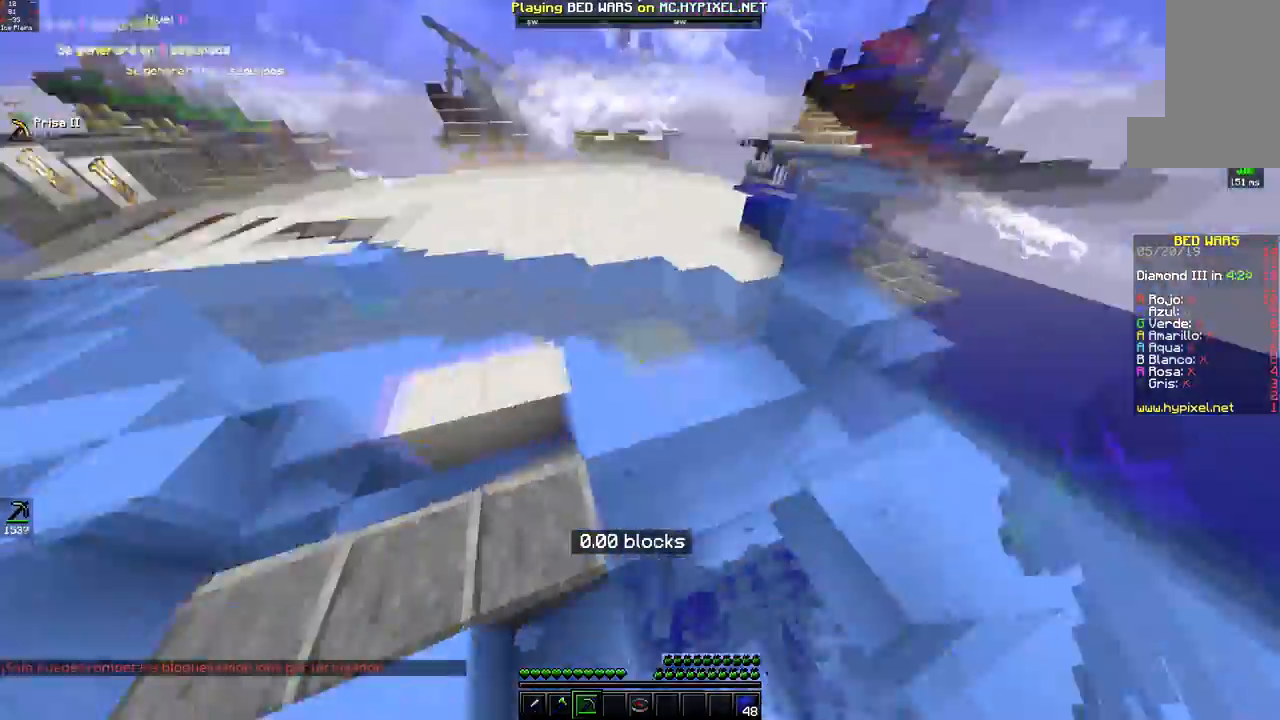
{"keys": ["w"], "mouse": [], "events": [[217, "space", "up"]]}
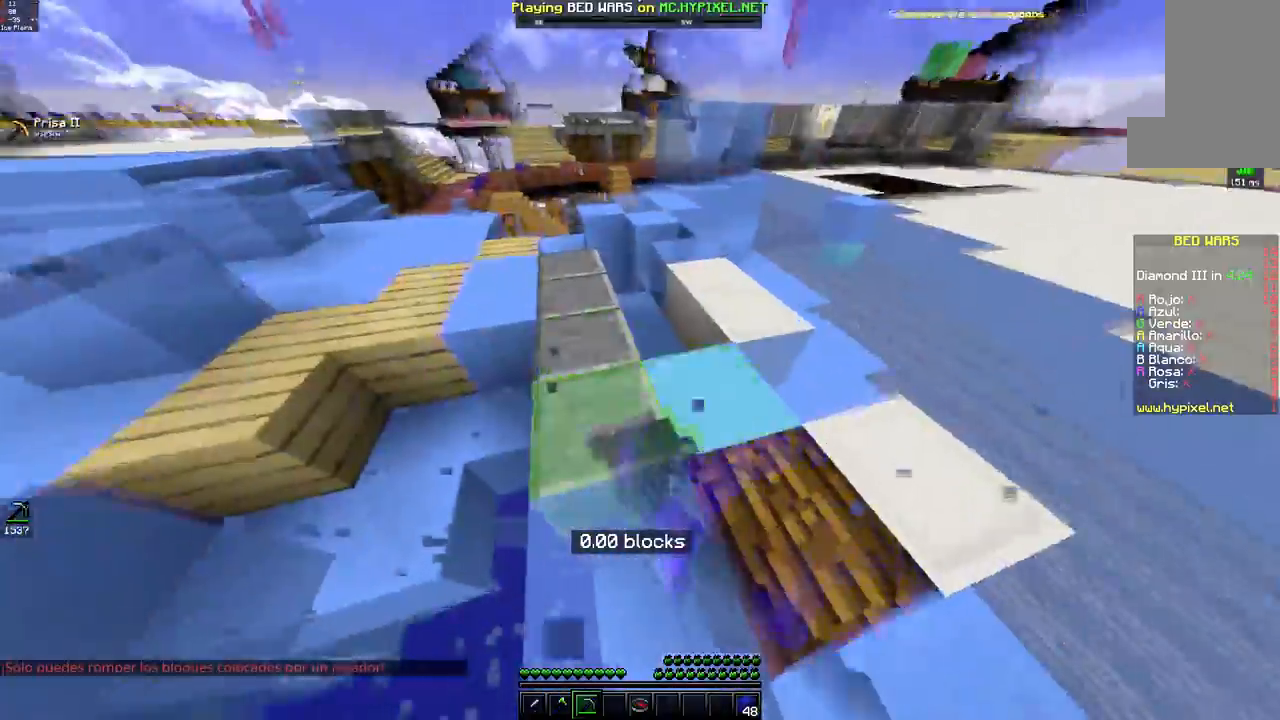
{"keys": [], "mouse": [], "events": [[117, "w", "up"]]}
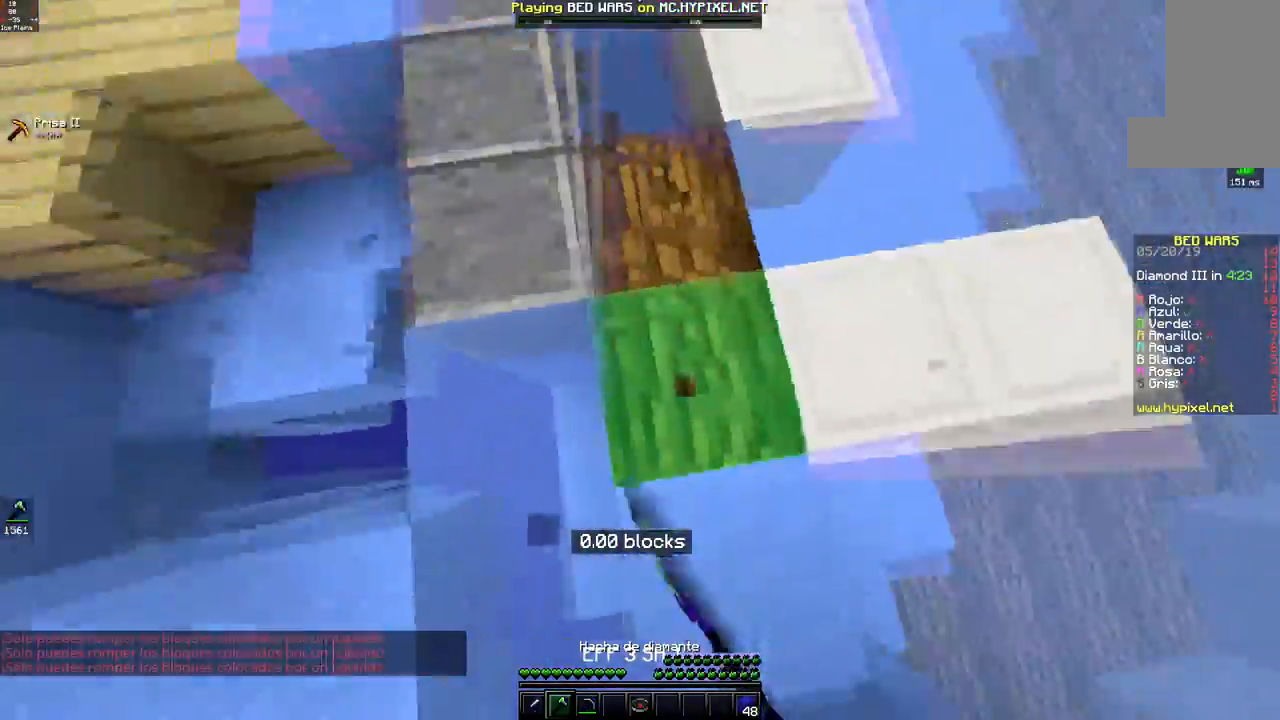
{"keys": [], "mouse": [], "events": []}
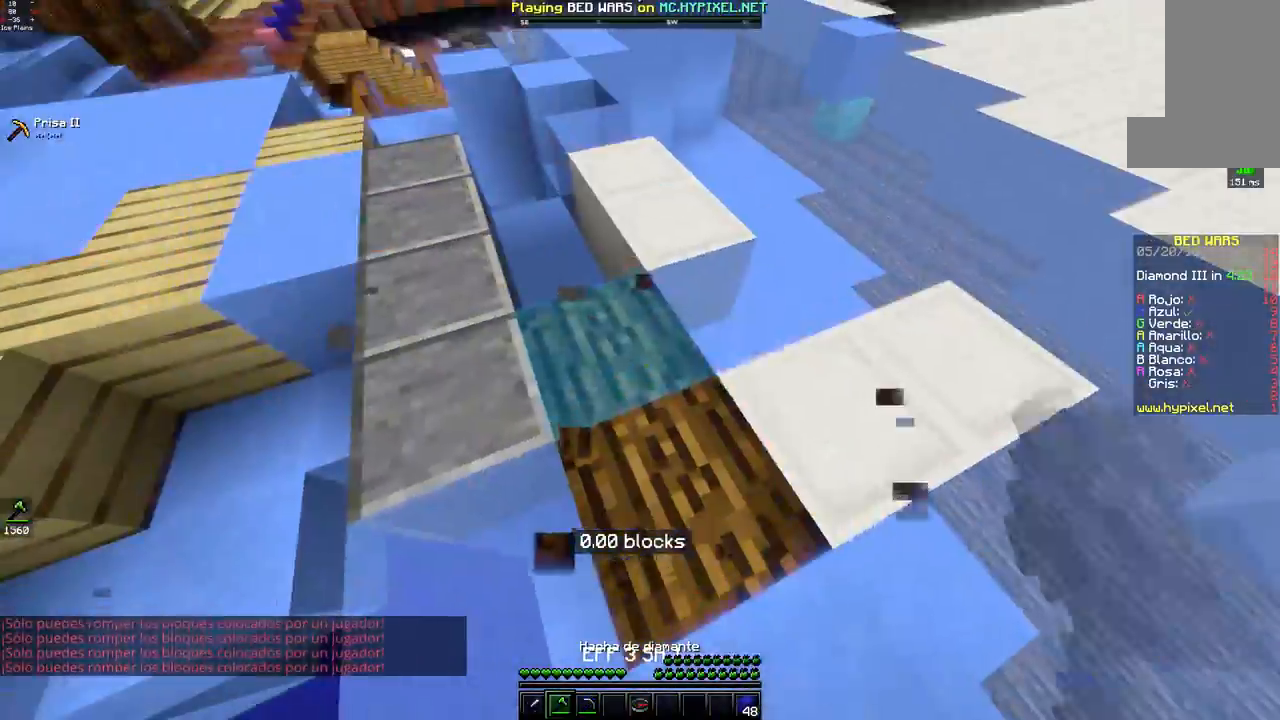
{"keys": [], "mouse": [], "events": [[217, "d", "down"], [267, "w", "down"], [433, "d", "up"], [433, "w", "up"]]}
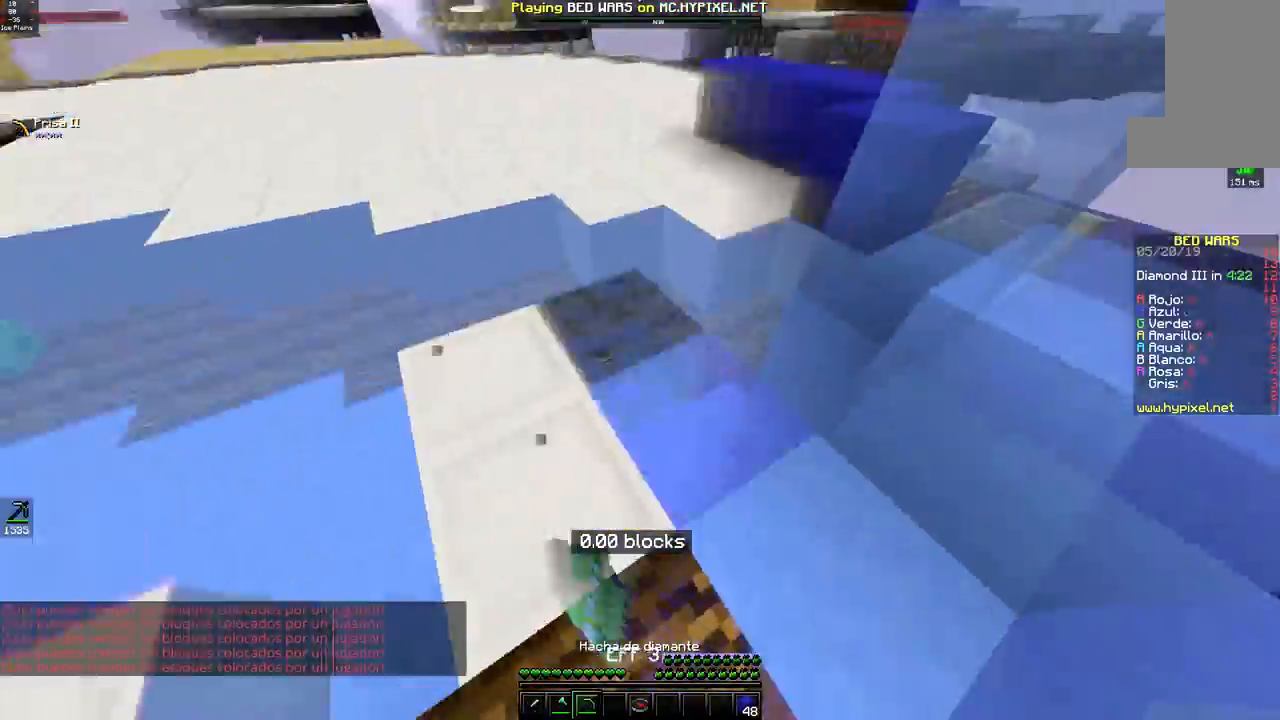
{"keys": [], "mouse": [], "events": []}
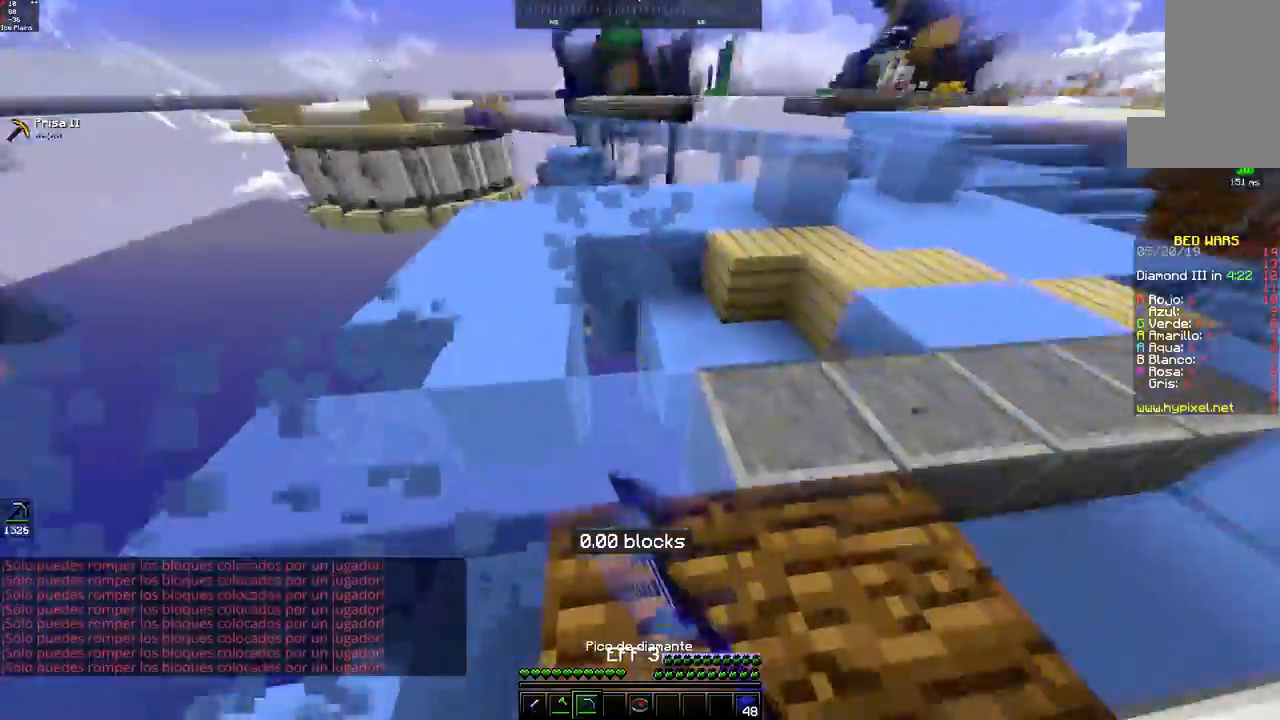
{"keys": ["w"], "mouse": [], "events": [[17, "s", "down"], [67, "a", "down"], [183, "s", "up"], [267, "w", "down"], [367, "a", "up"], [433, "w", "up"], [467, "w", "down"]]}
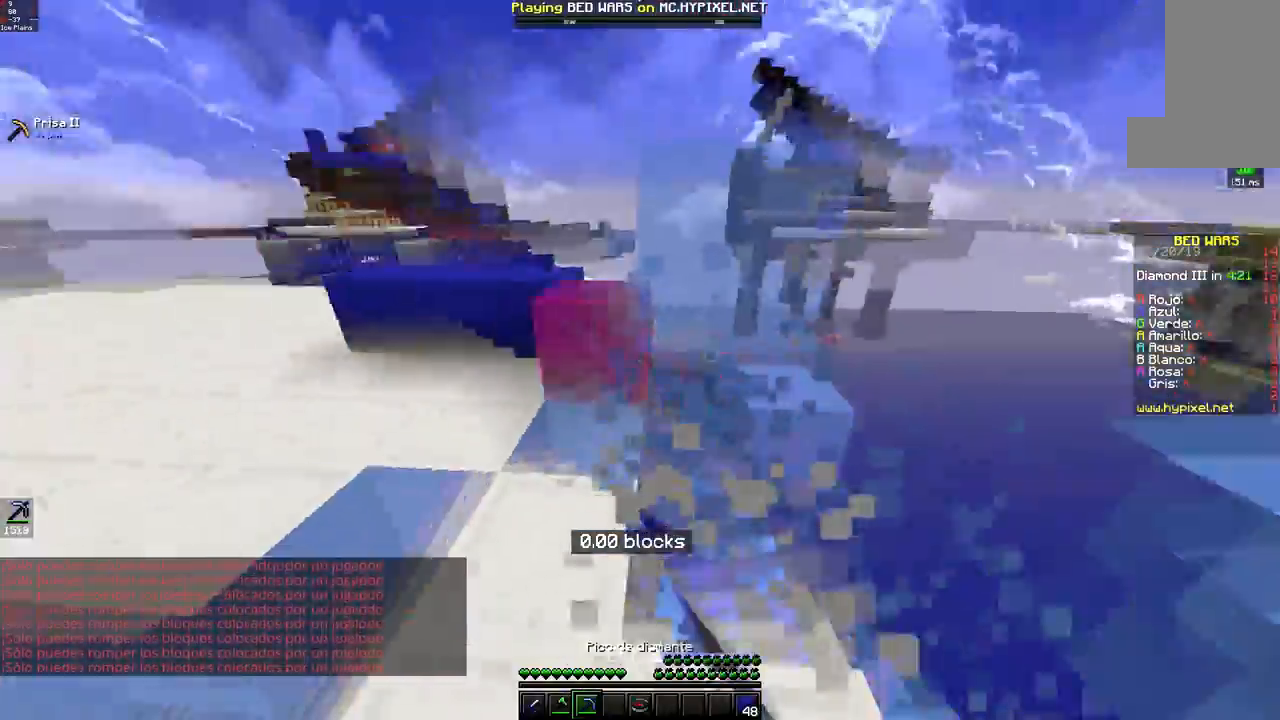
{"keys": ["space", "w"], "mouse": [], "events": [[267, "space", "down"]]}
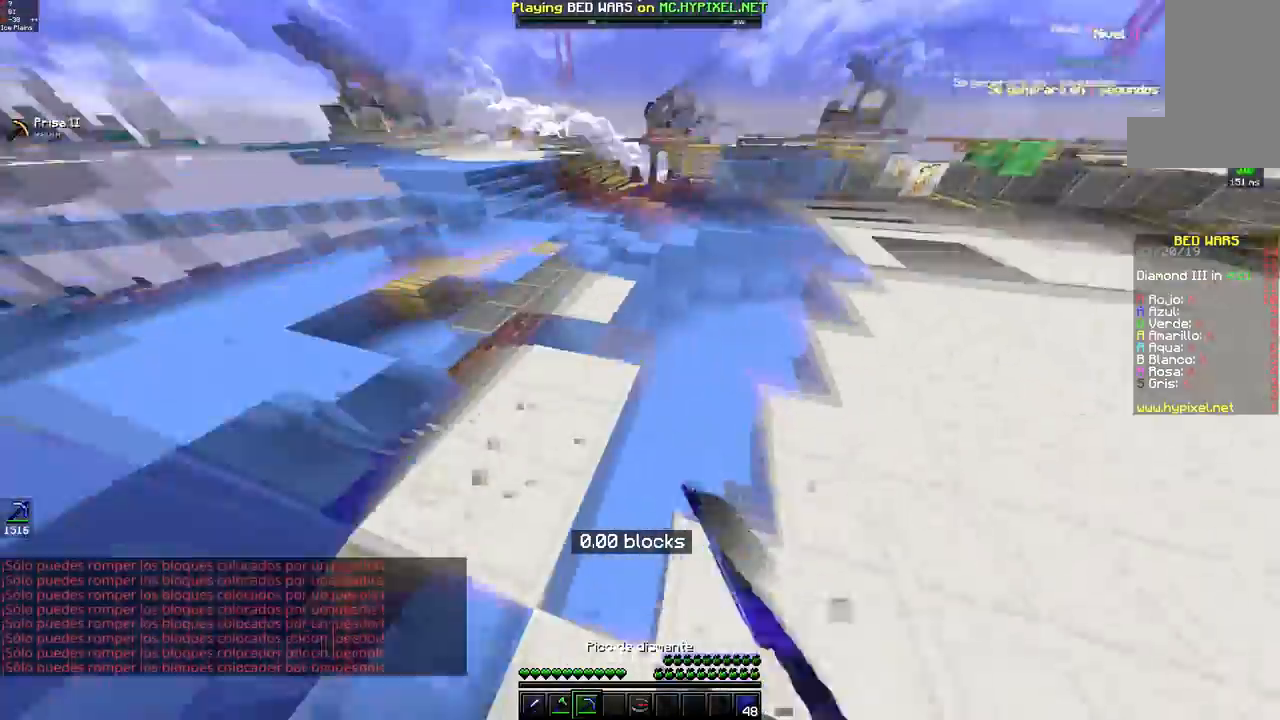
{"keys": ["space", "w"], "mouse": [], "events": [[17, "space", "up"], [117, "space", "down"]]}
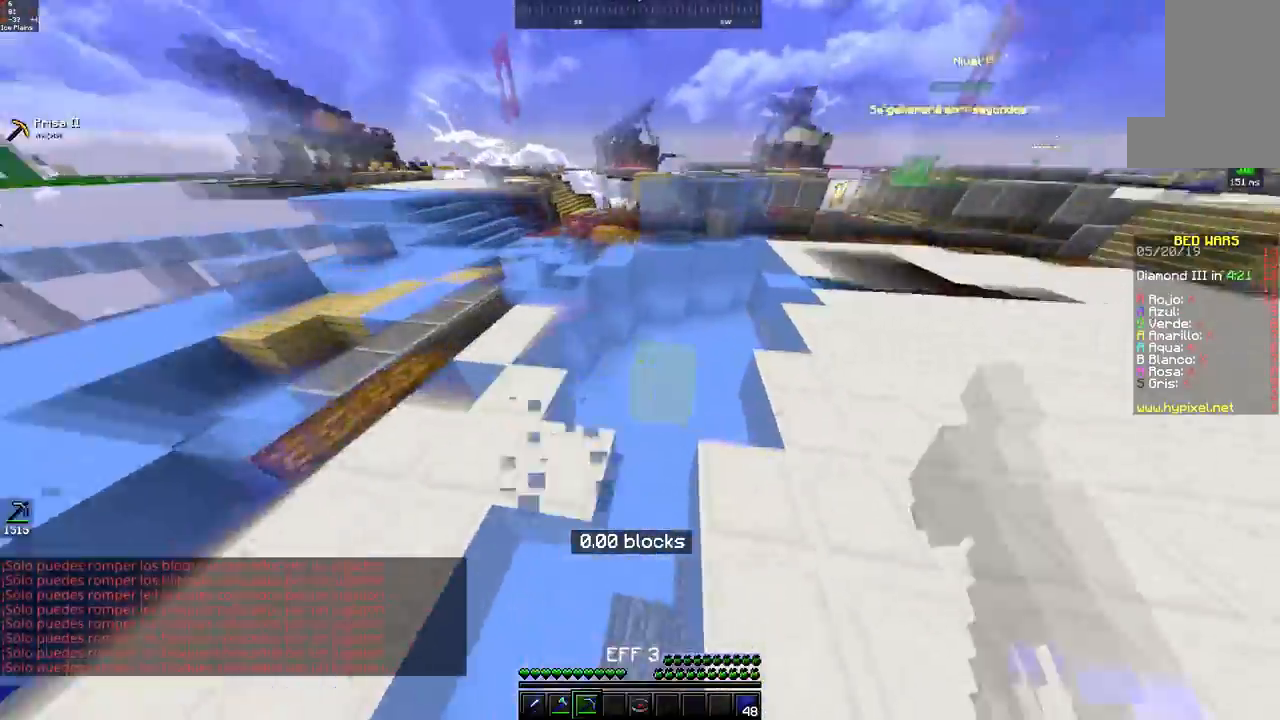
{"keys": ["space", "w"], "mouse": [], "events": [[117, "space", "up"], [267, "space", "down"]]}
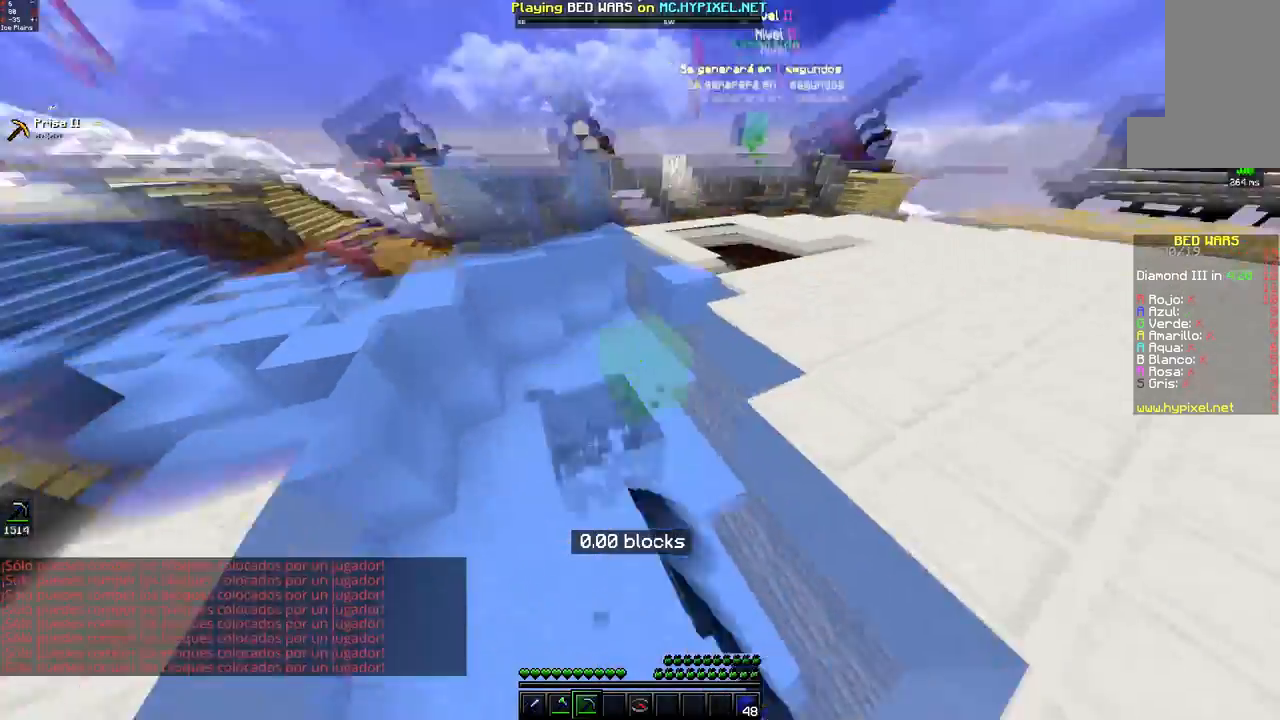
{"keys": ["w"], "mouse": [], "events": [[100, "space", "up"]]}
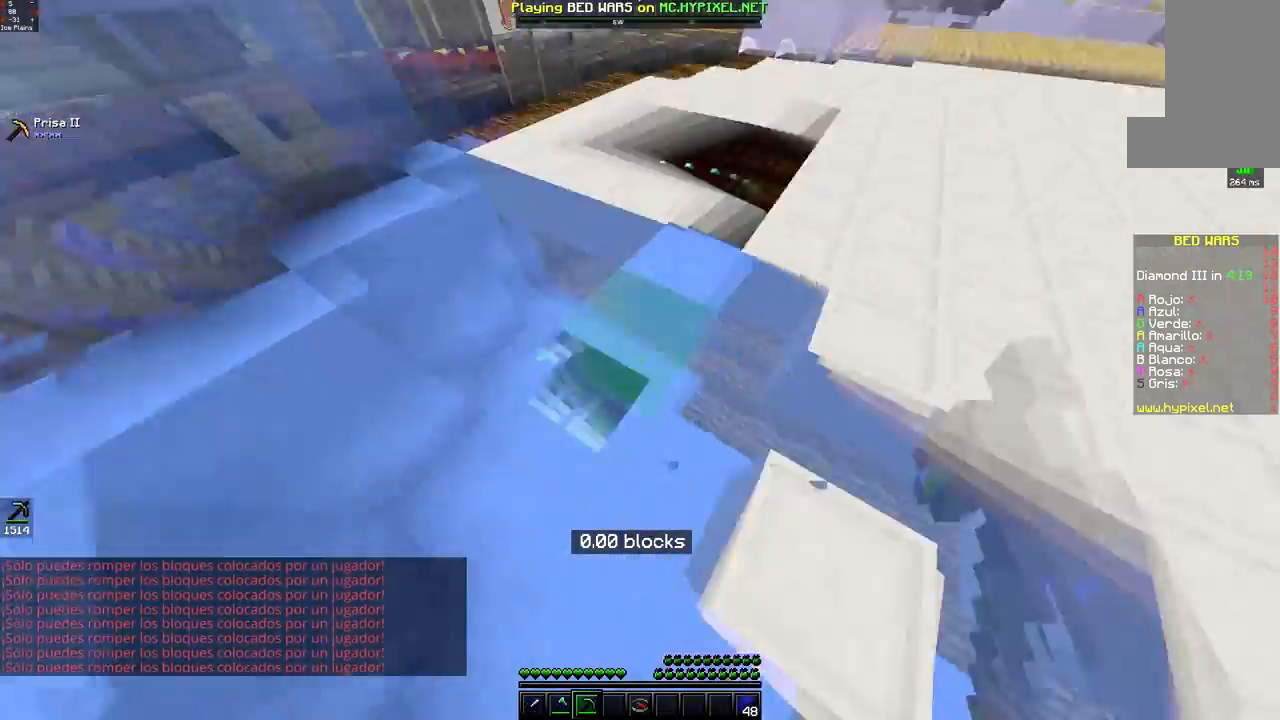
{"keys": ["space", "w"], "mouse": [], "events": [[467, "space", "down"]]}
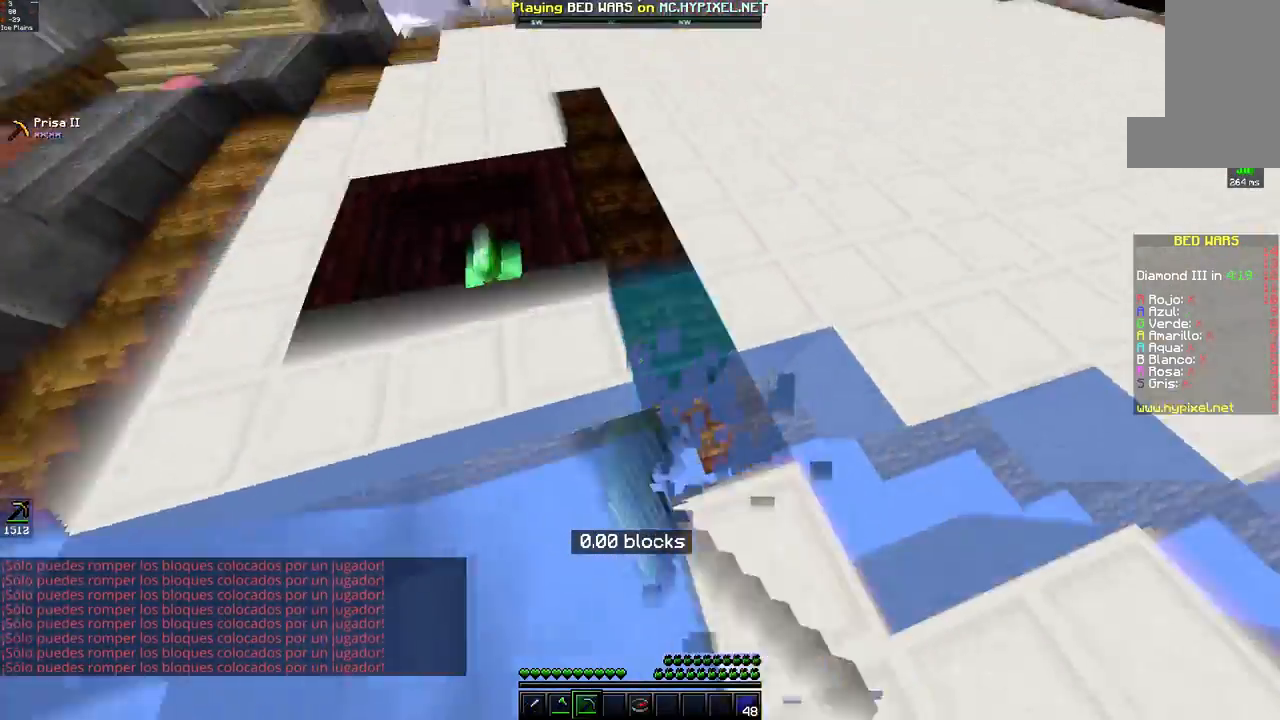
{"keys": [], "mouse": []}
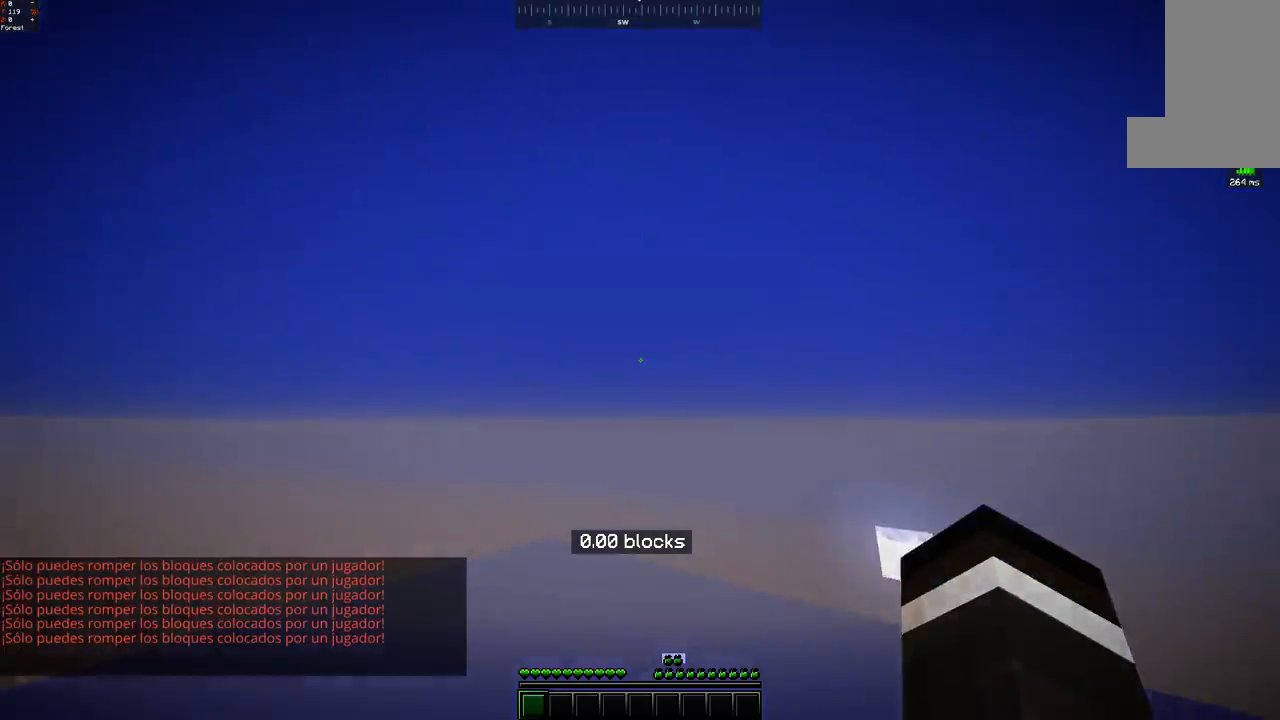
{"keys": [], "mouse": [], "events": [[117, "d", "down"], [167, "w", "down"], [283, "d", "up"], [383, "w", "up"]]}
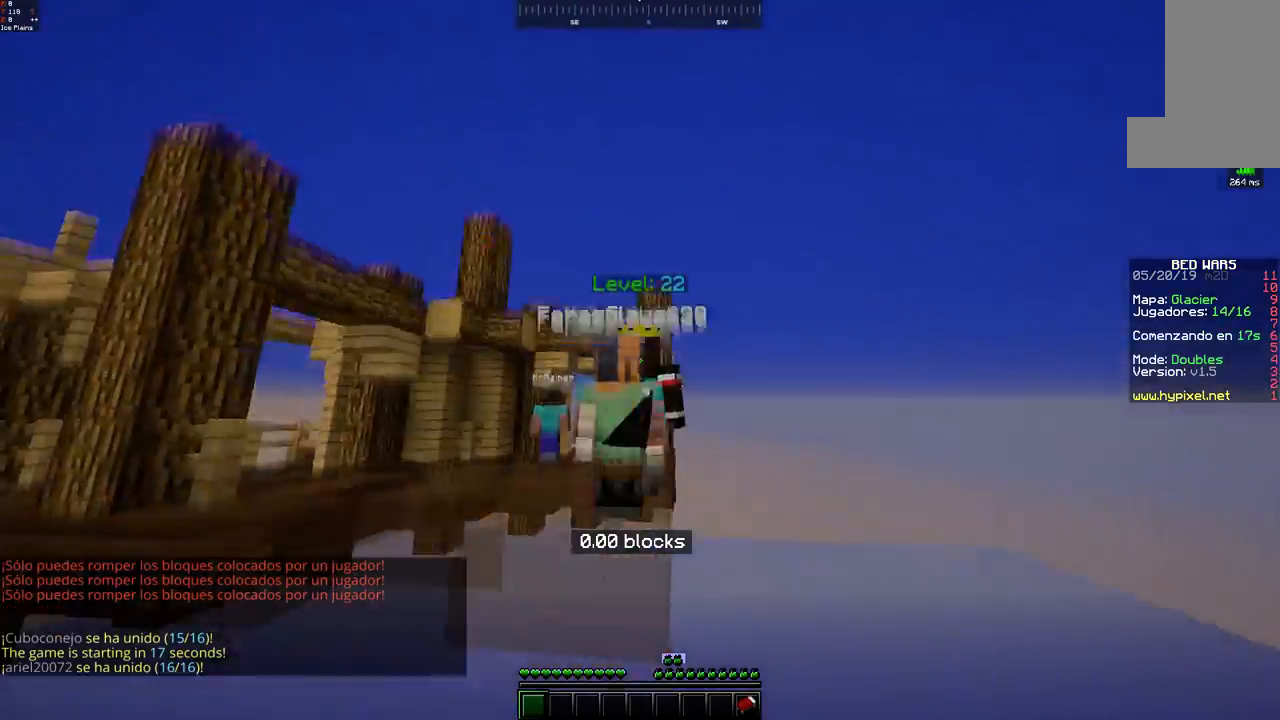
{"keys": [], "mouse": [], "events": []}
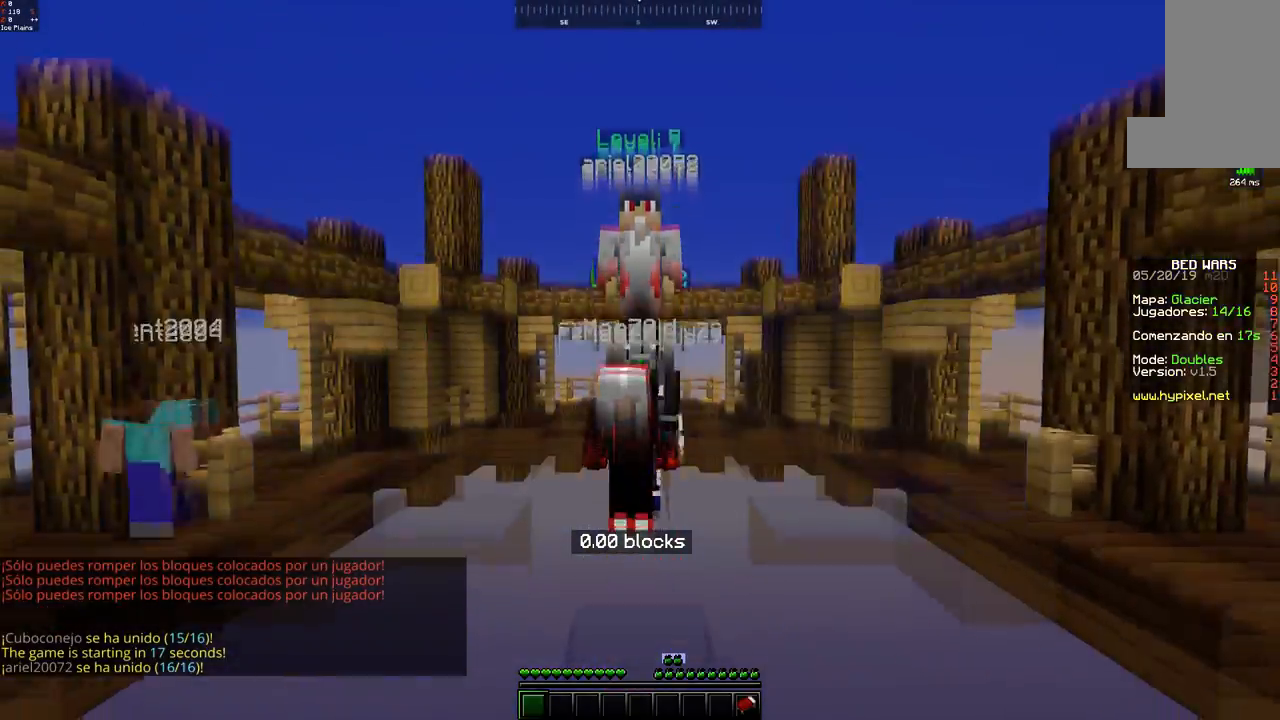
{"keys": [], "mouse": [], "events": []}